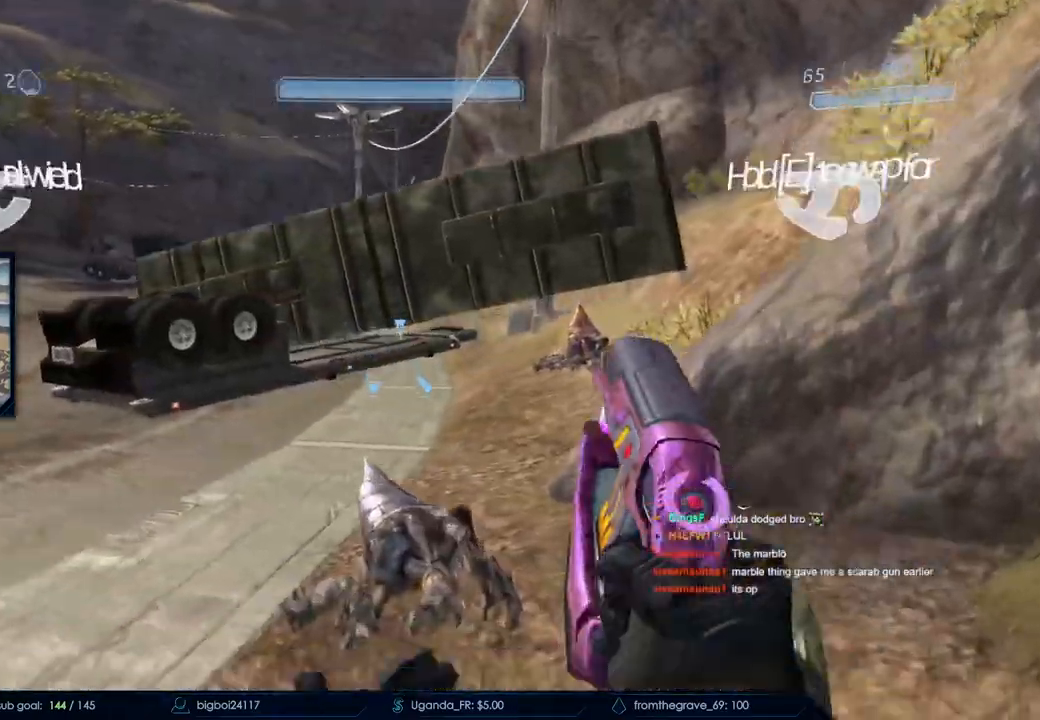
Gameplay with keyboard and mouse; each line is a JSON object with the keys and mouse buttons held at the frame after it. "events" lists presses ("down") and releases ("up") of "a", "c", "ctrl", "d", "down", "e", "f", "q", "r", "return", "s", "space", "up", "w", "x", "z", "mouse_left", "mouse_wheel", "mouse_right", "mouse_mb4" and "mouse_mb5" between this image and that frame as [ms after this image, input, new state], when the widget could be followed in between. "mouse_left", "mouse_wheel", "mouse_right", "mouse_mb4", "mouse_mb5" = the "left", "wheel", "right", "mb4", "mb5" buttons of the "mouse" list. No other keys are recorded. "wheel" means that the mouse wheel is clicked or scrolled. Not read: mouse_move.
{"keys": ["w"], "mouse": [], "events": [[117, "d", "down"], [417, "d", "up"]]}
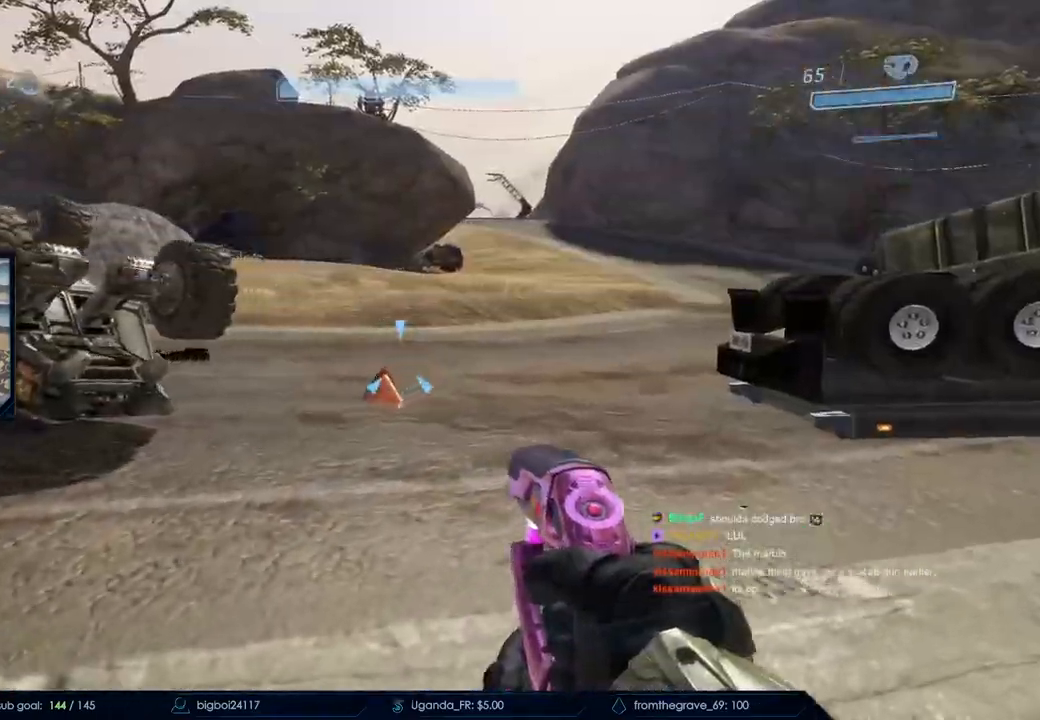
{"keys": ["a", "w"], "mouse": [], "events": [[483, "a", "down"]]}
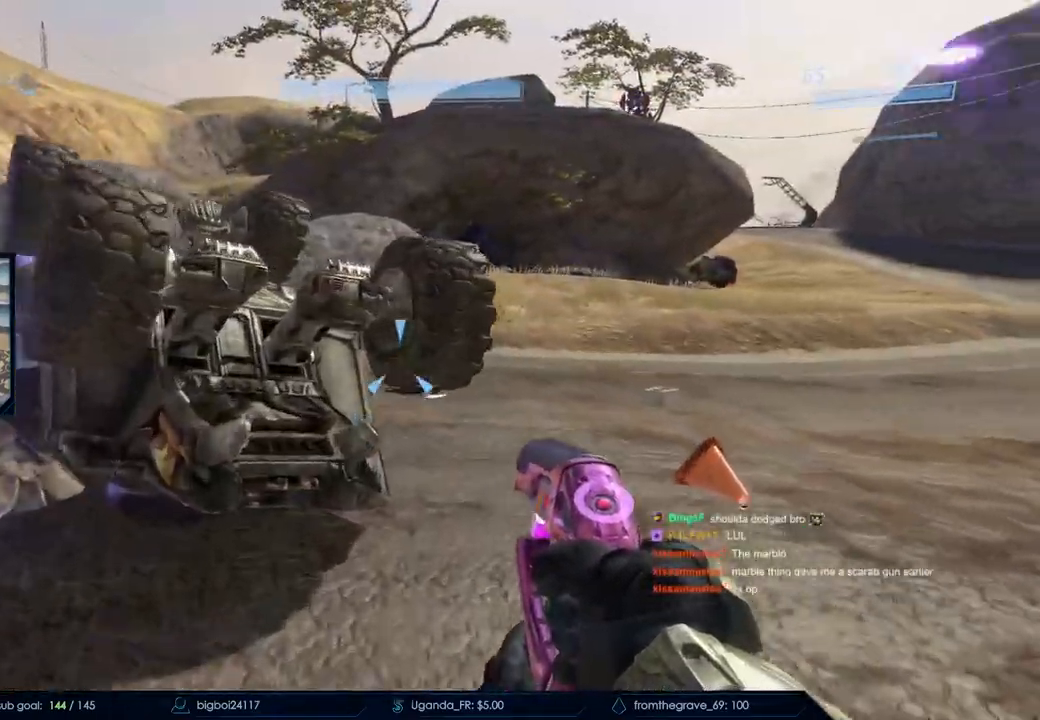
{"keys": ["e", "s"], "mouse": []}
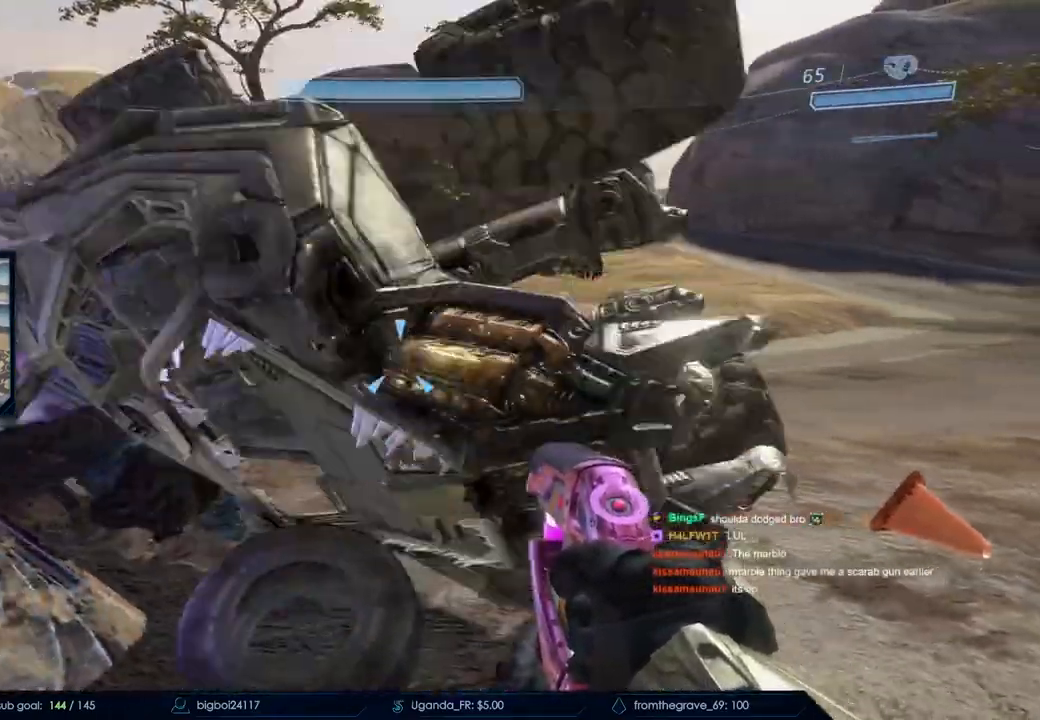
{"keys": ["d"], "mouse": []}